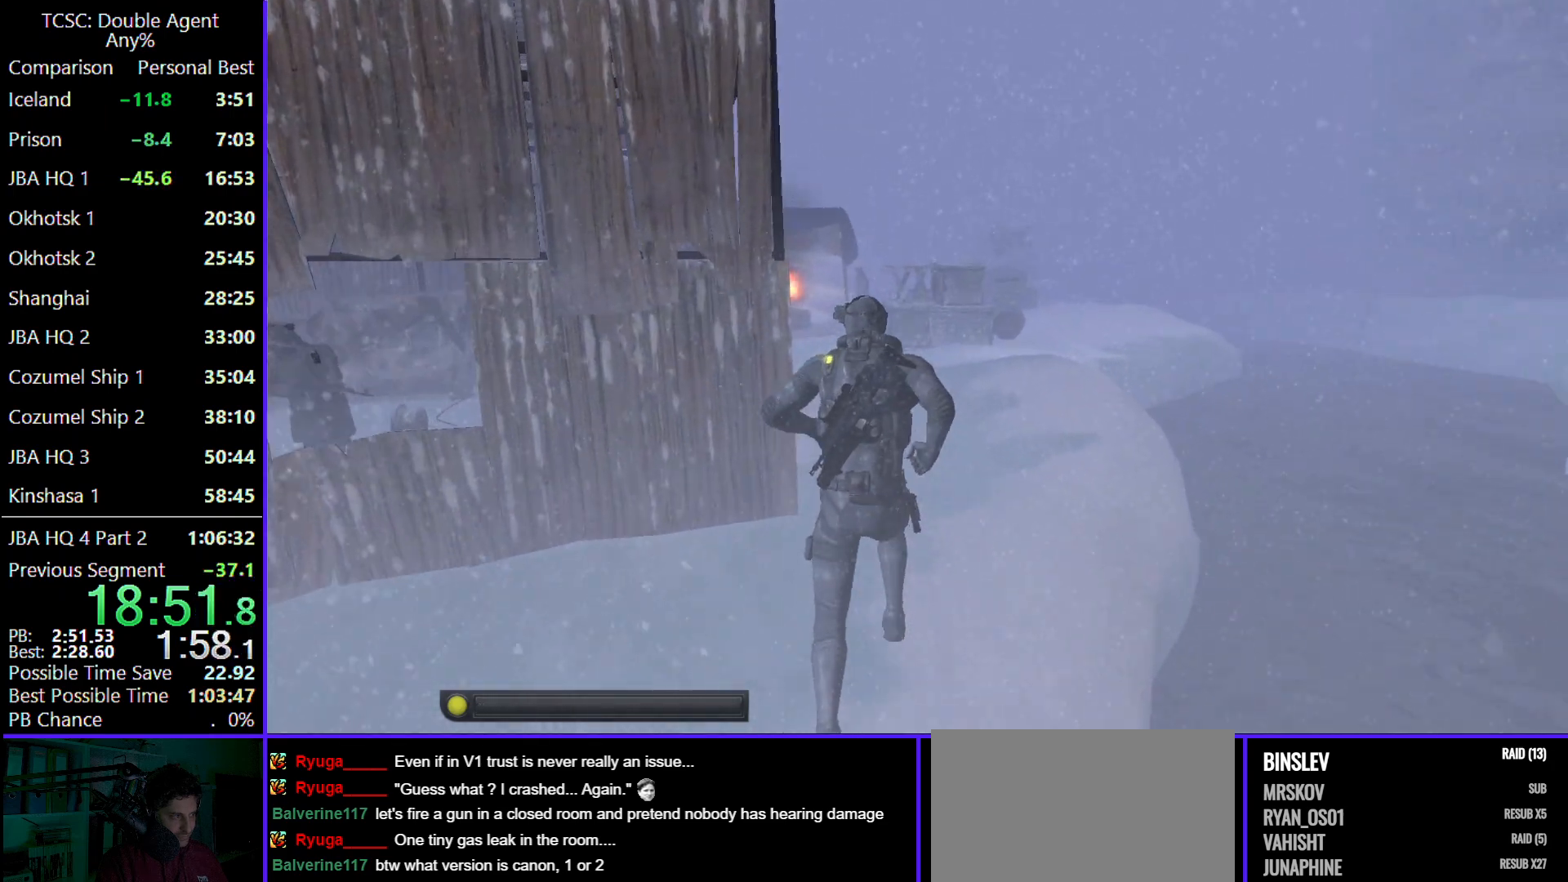
Gameplay with keyboard and mouse; each line is a JSON object with the keys and mouse buttons held at the frame after it. "events" lists presses ("down") and releases ("up") of "1", "2", "3", "4", "5", "a", "alt", "c", "caps_lock", "ctrl", "d", "e", "f", "g", "q", "r", "s", "shift", "space", "t", "tab", "v", "w", "x", "z" and "mouse_wheel" between this image and that frame as [ms after this image, input, new state], when the widget could be followed in between. "mouse_wheel" = the "wheel" button of the "mouse" list. No other keys are recorded. "wheel" means that the mouse wheel is clicked or scrolled. Not read: mouse_move.
{"keys": ["d", "w"], "mouse": [], "events": [[33, "e", "down"], [200, "e", "up"], [433, "d", "down"]]}
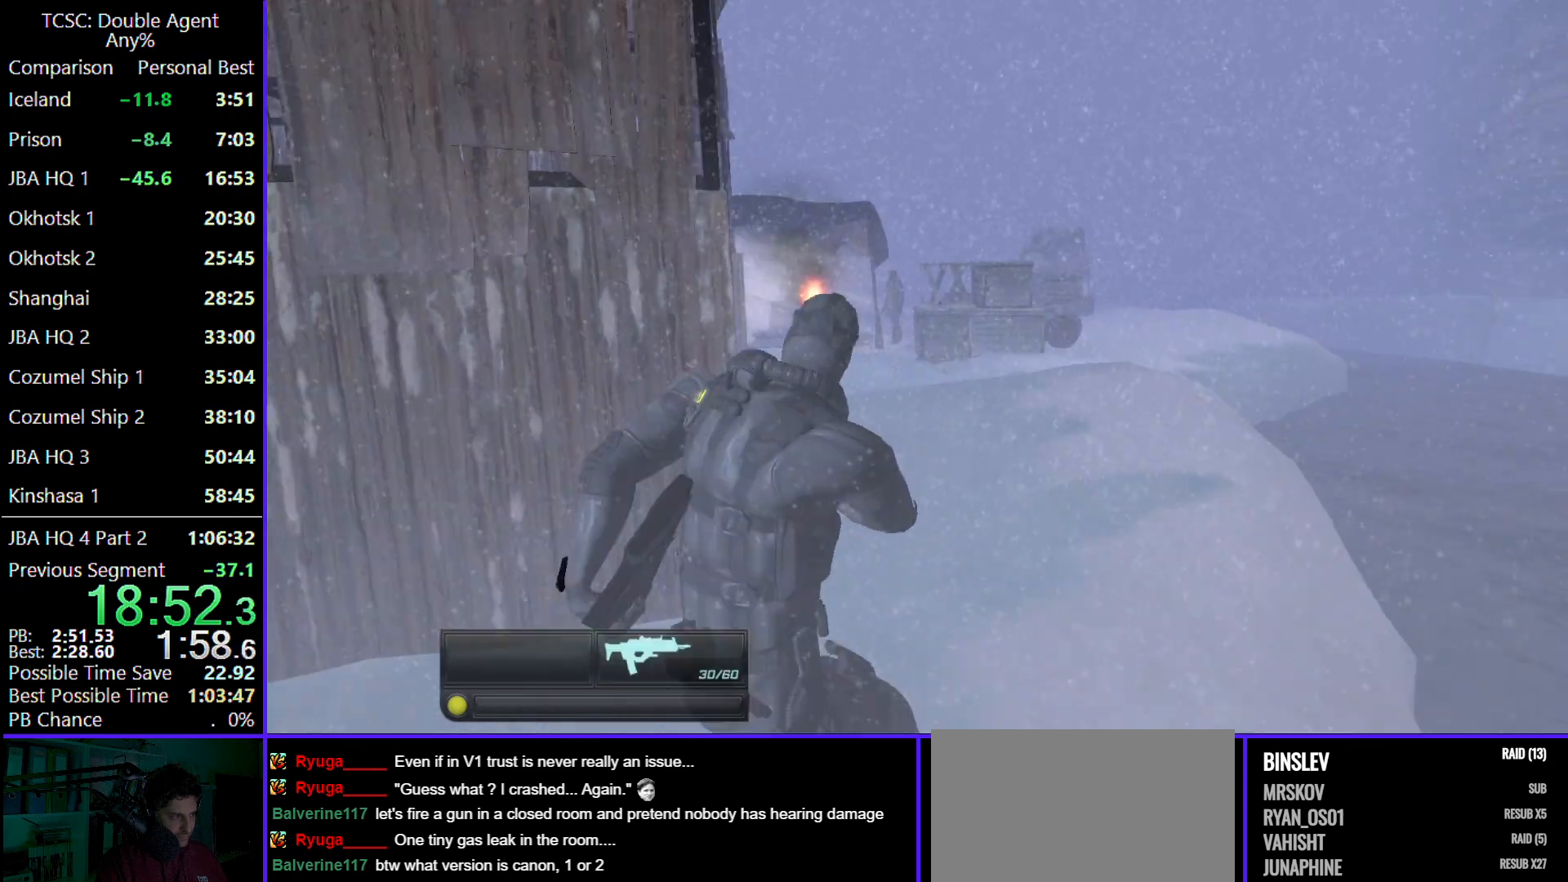
{"keys": [], "mouse": [], "events": [[67, "d", "up"], [200, "d", "down"], [300, "w", "up"], [333, "d", "up"]]}
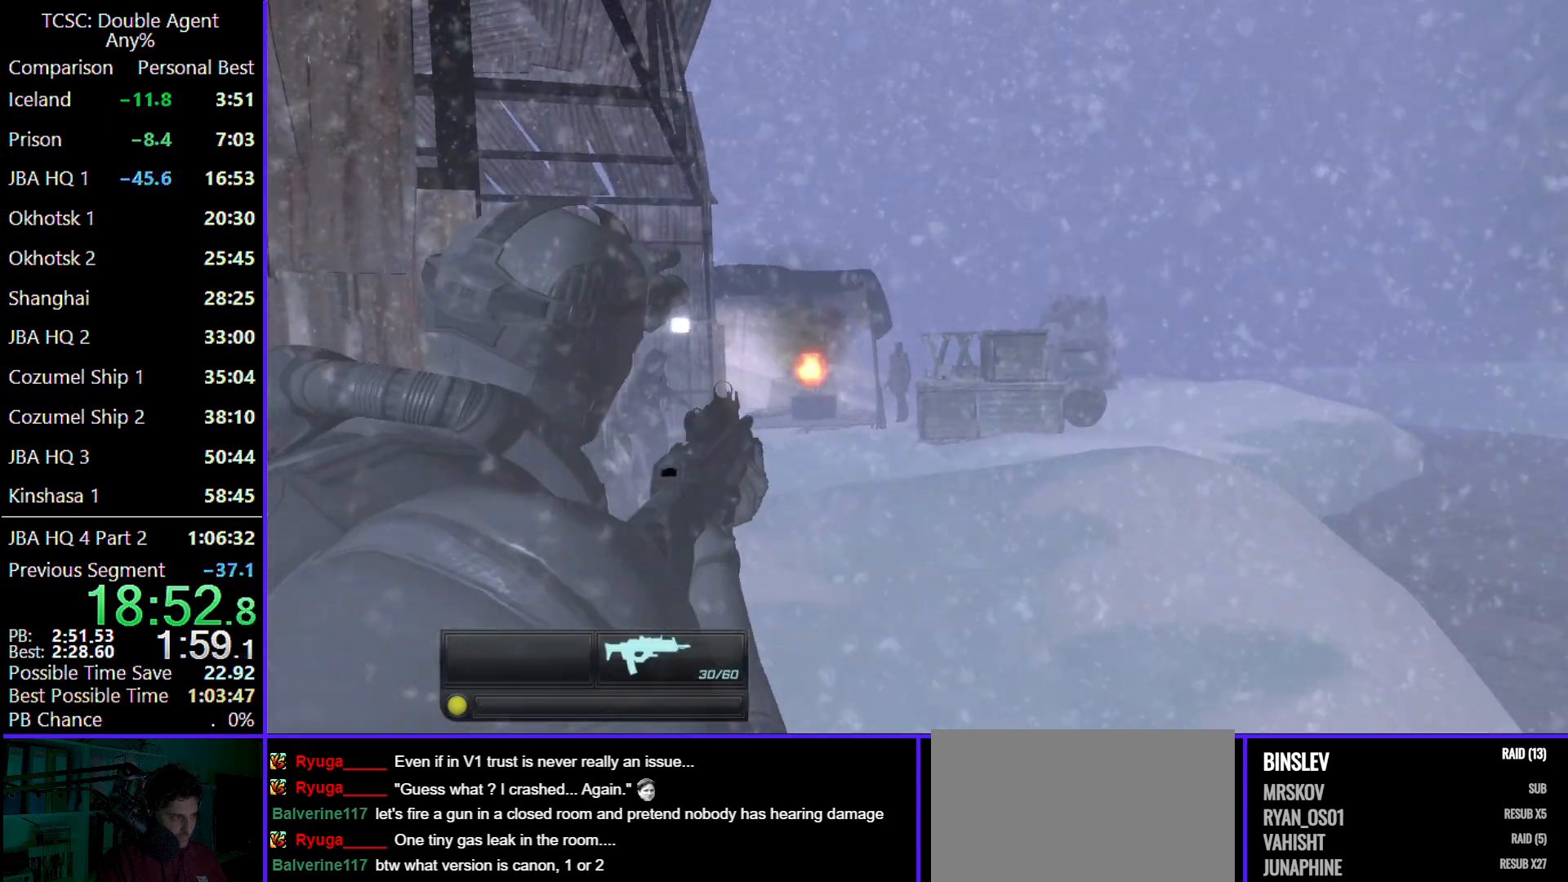
{"keys": [], "mouse": [], "events": [[167, "1", "down"], [267, "1", "up"]]}
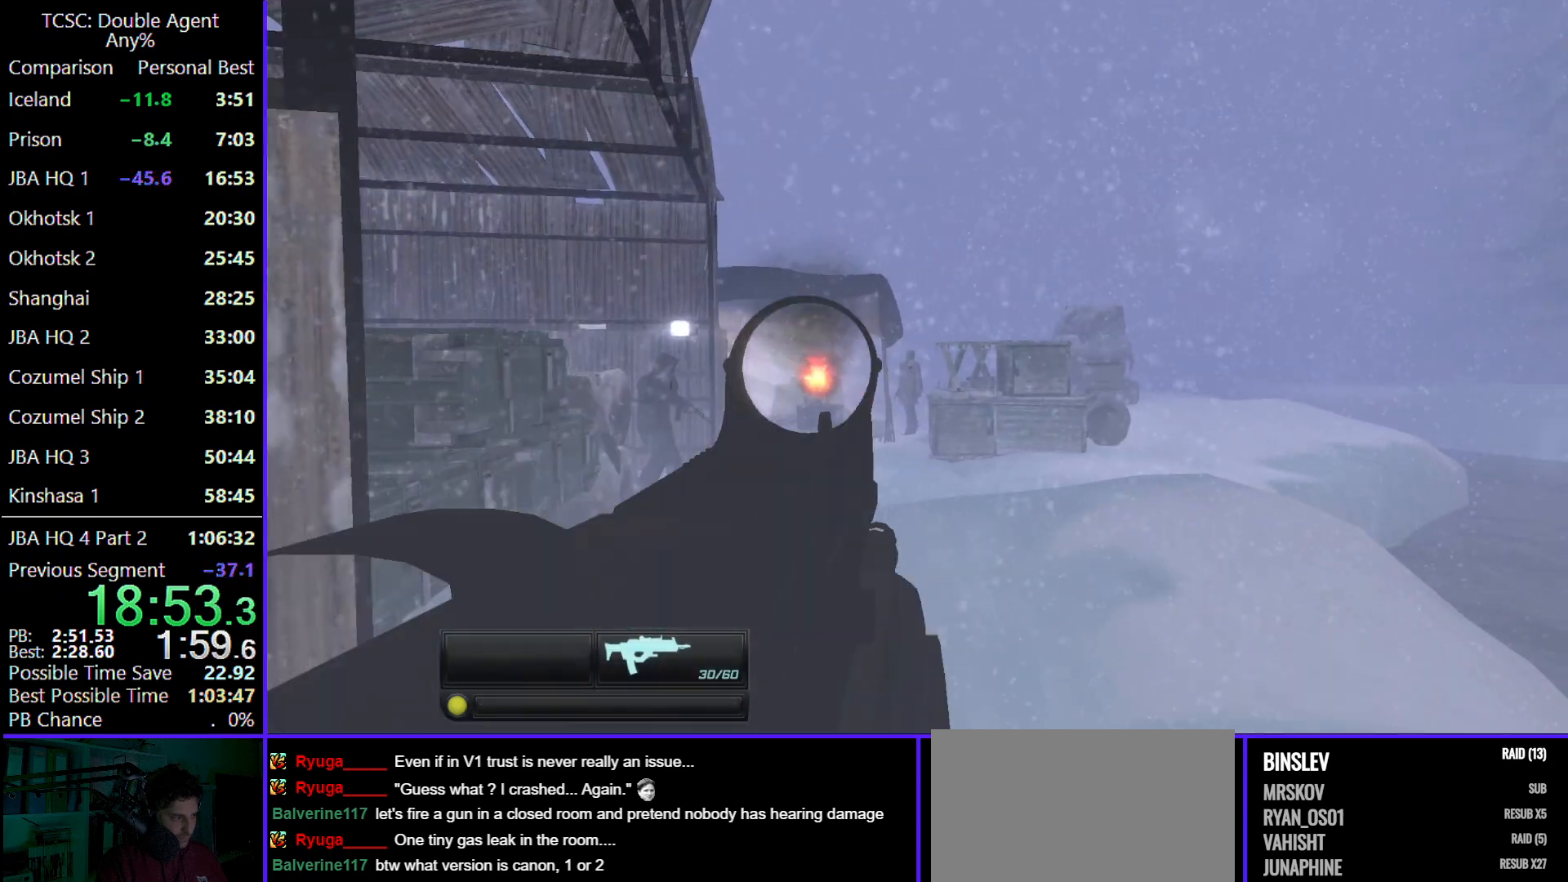
{"keys": [], "mouse": [], "events": []}
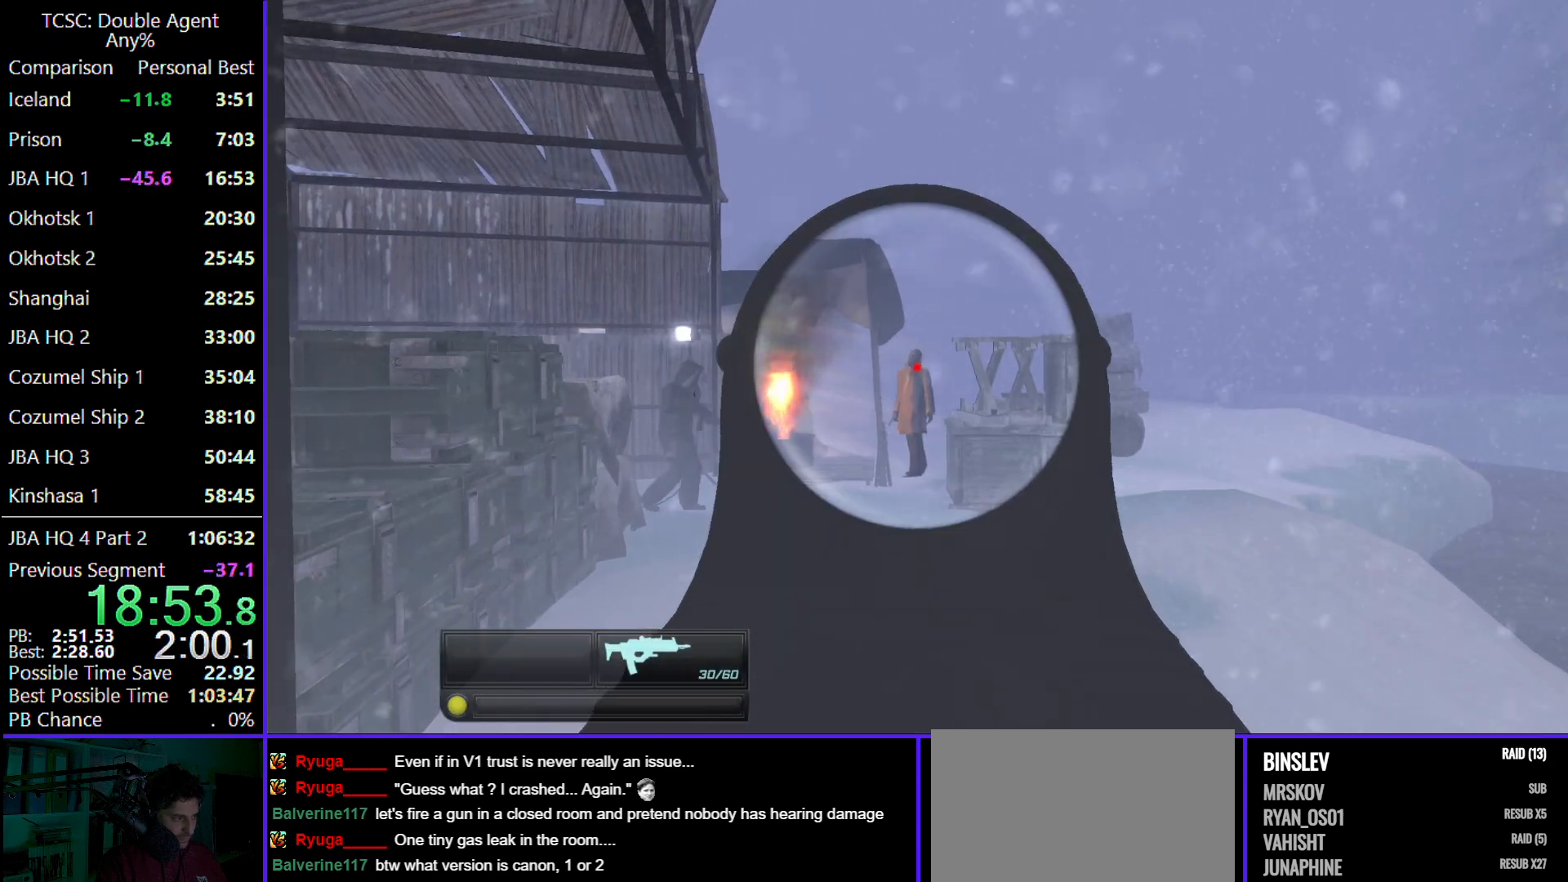
{"keys": [], "mouse": [], "events": []}
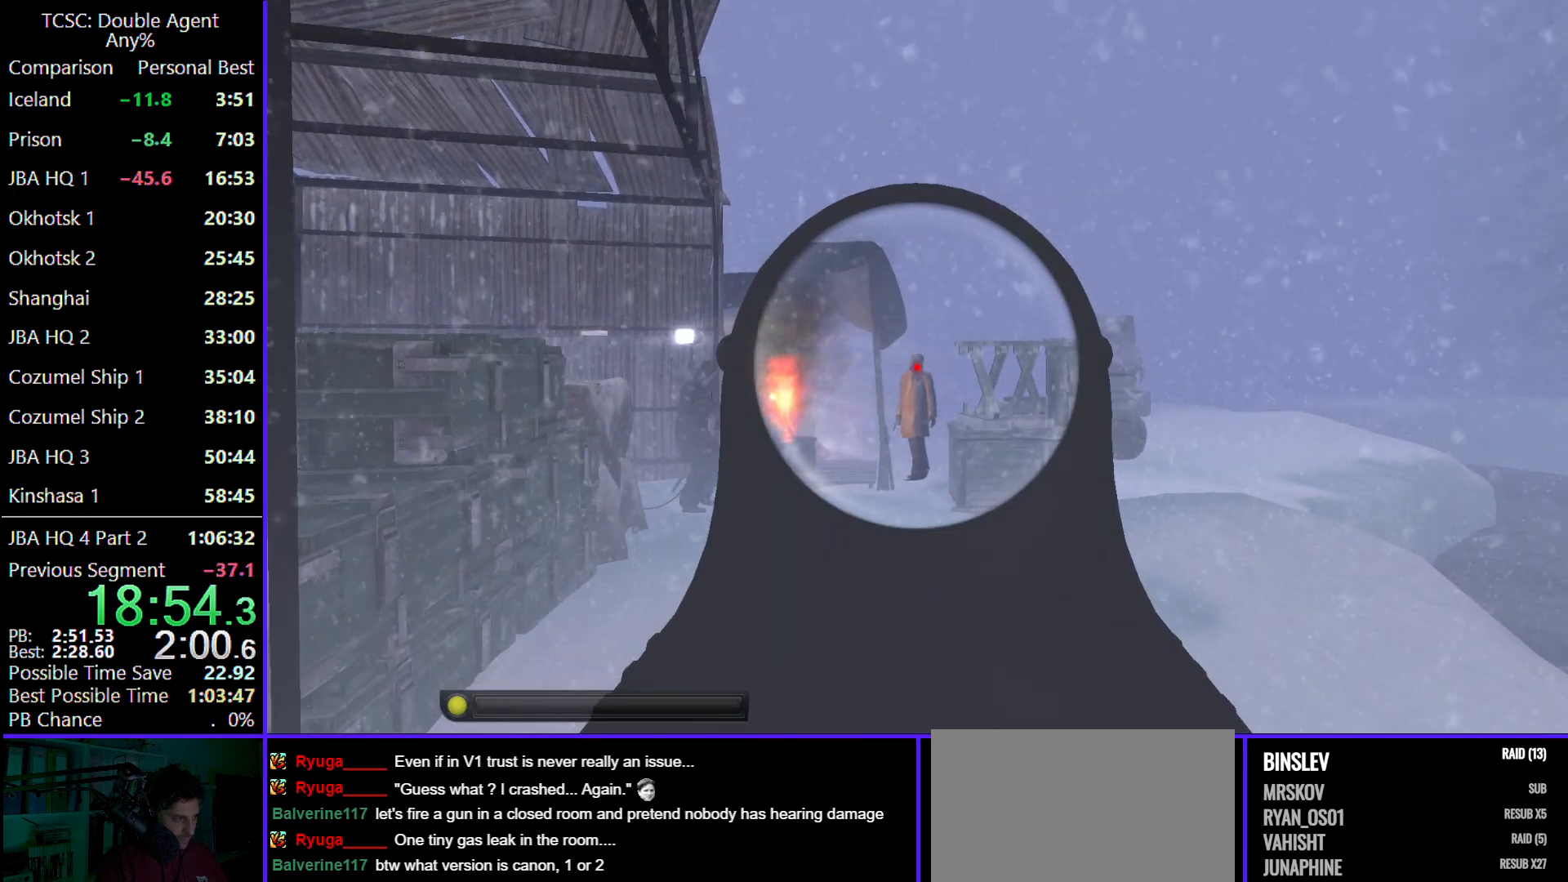
{"keys": ["w"], "mouse": [], "events": [[467, "w", "down"]]}
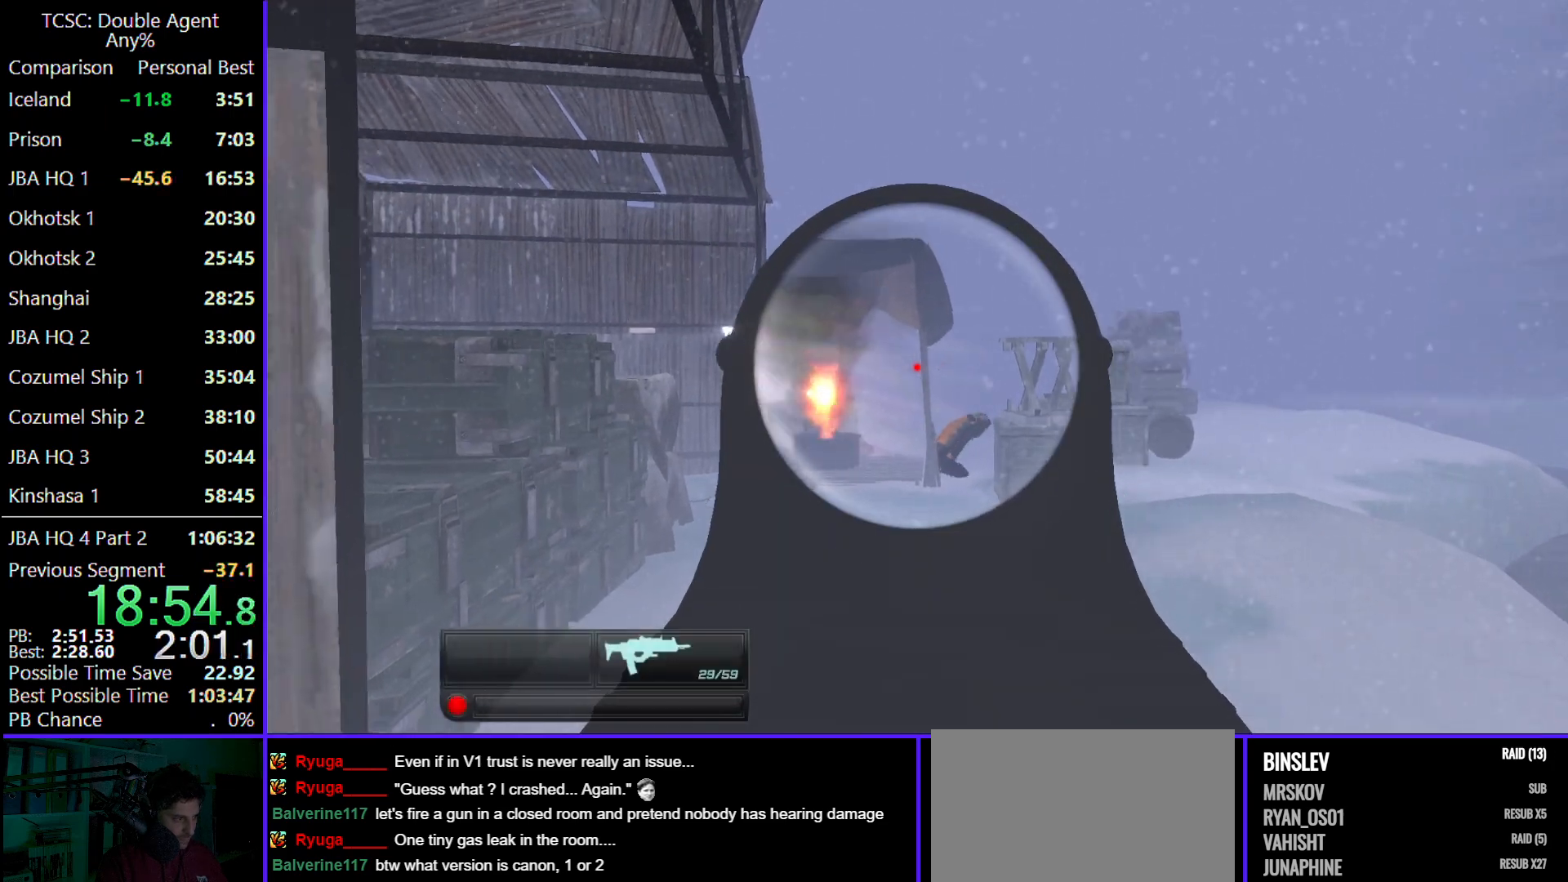
{"keys": ["d", "w"], "mouse": [], "events": [[433, "d", "down"]]}
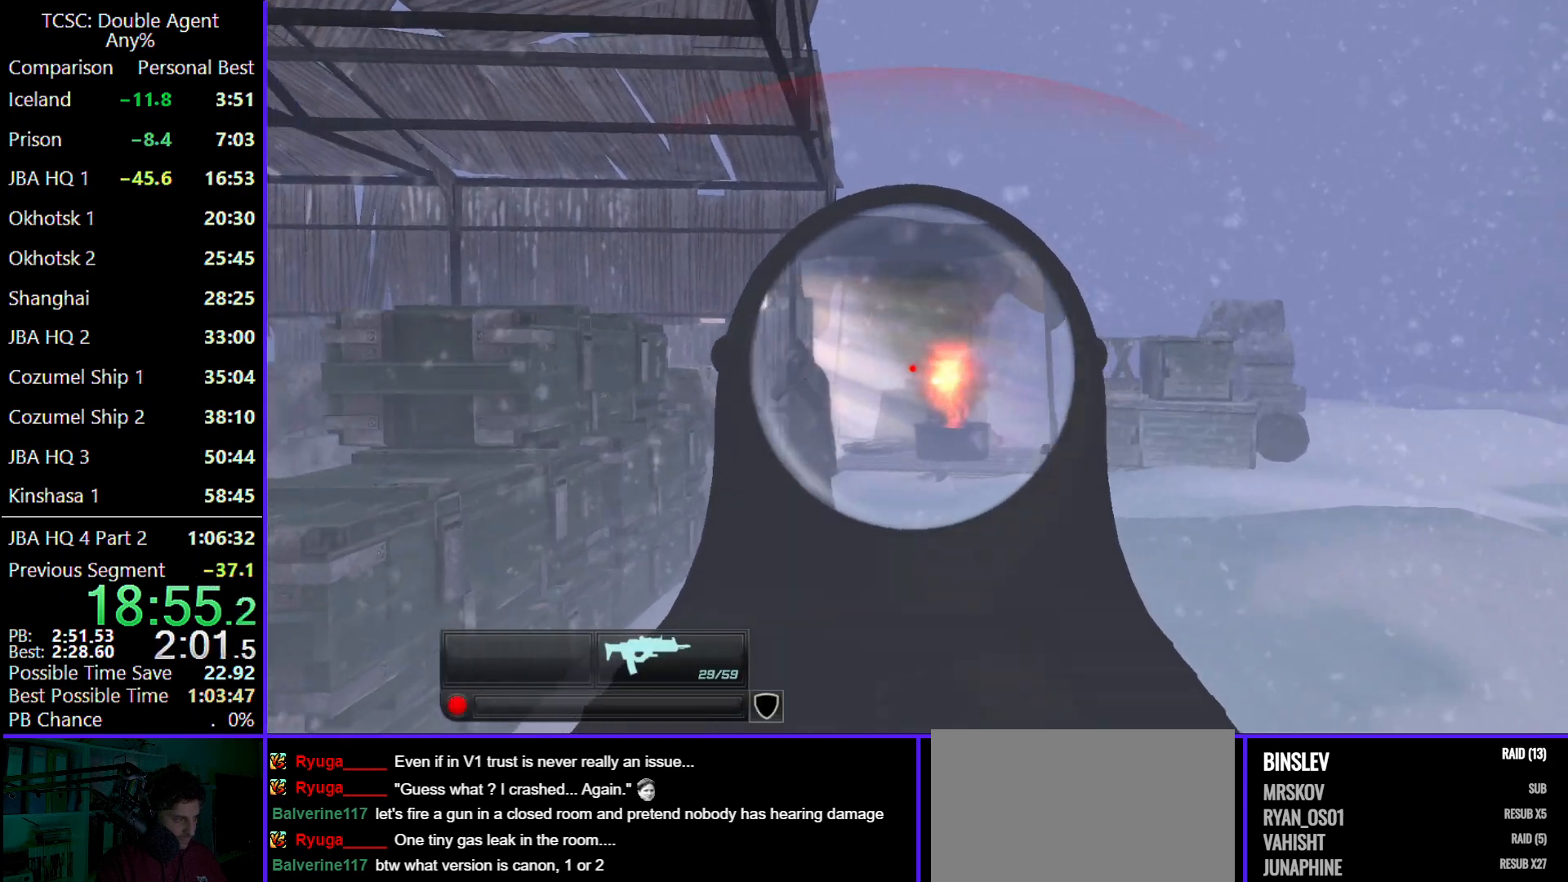
{"keys": ["w"], "mouse": [], "events": [[67, "d", "up"]]}
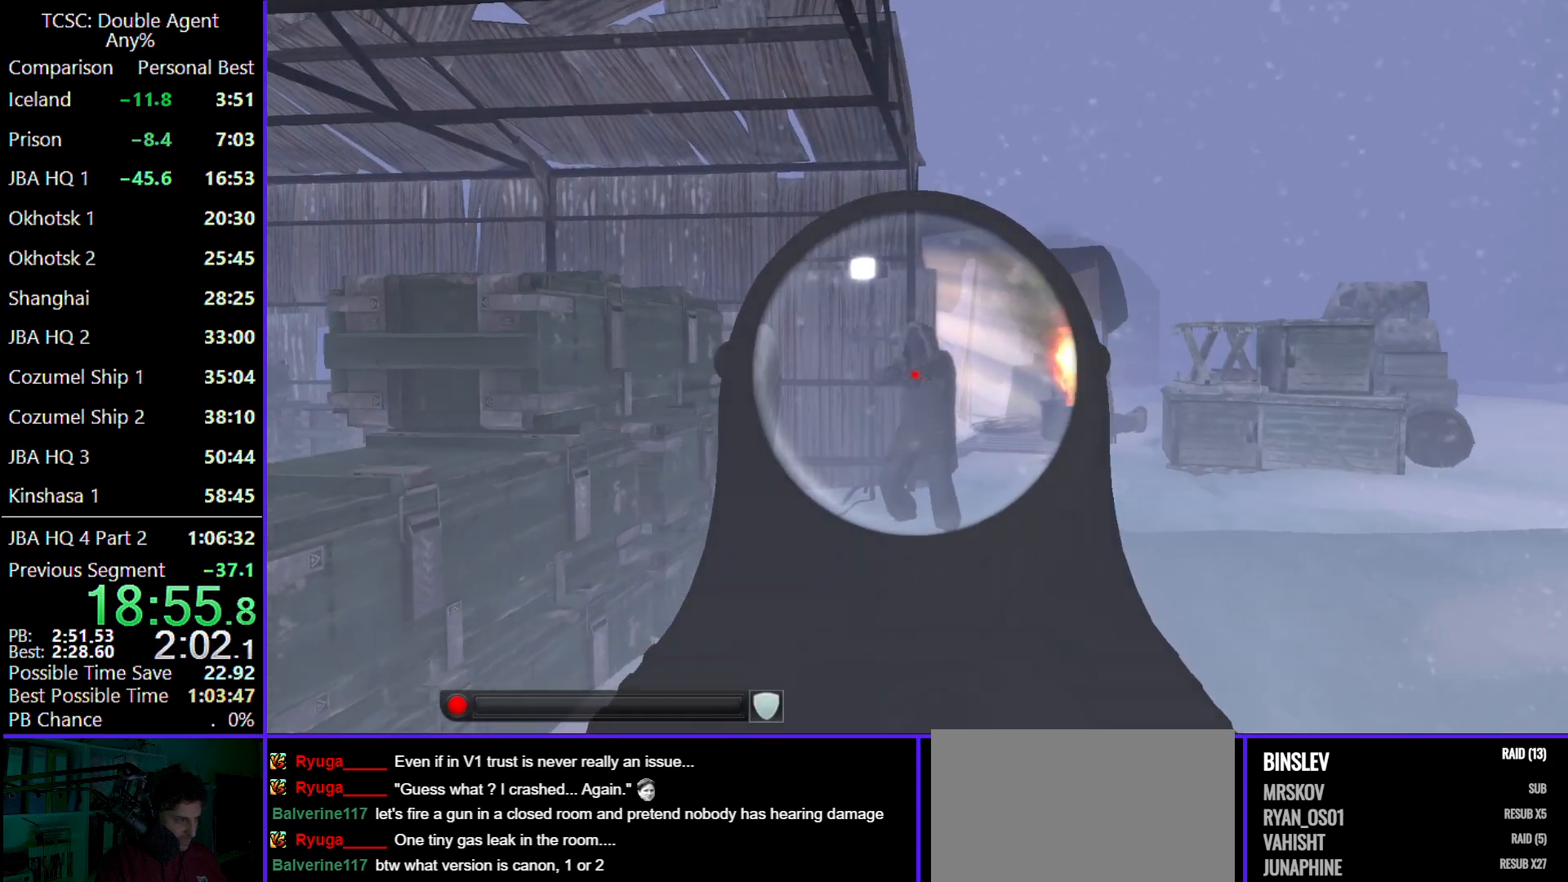
{"keys": ["d", "w"], "mouse": [], "events": [[300, "e", "down"], [400, "e", "up"], [500, "d", "down"]]}
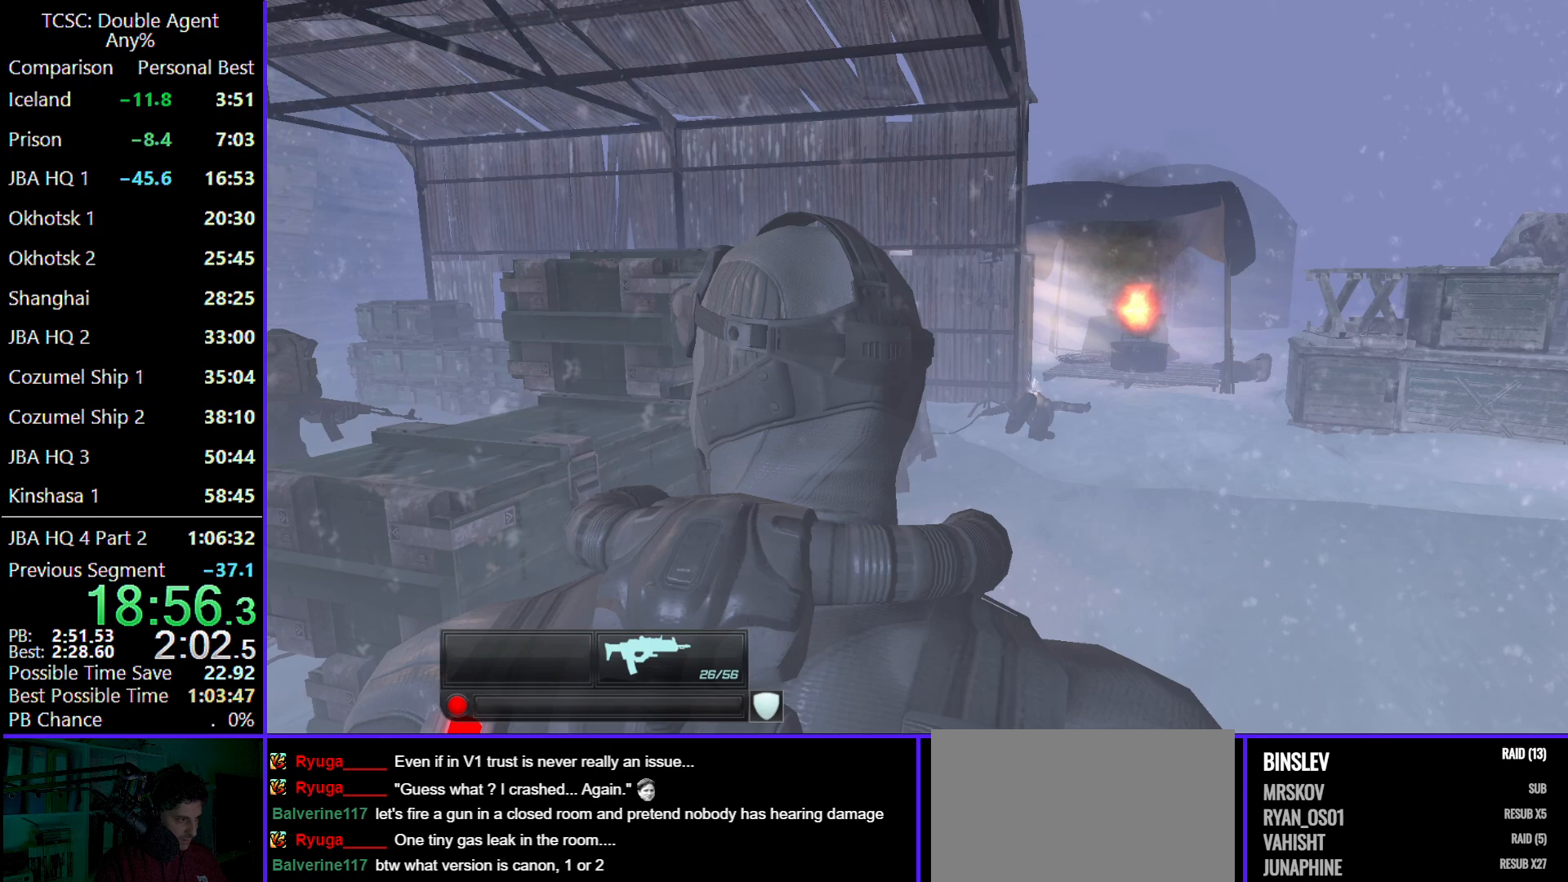
{"keys": ["d", "w"], "mouse": [], "events": []}
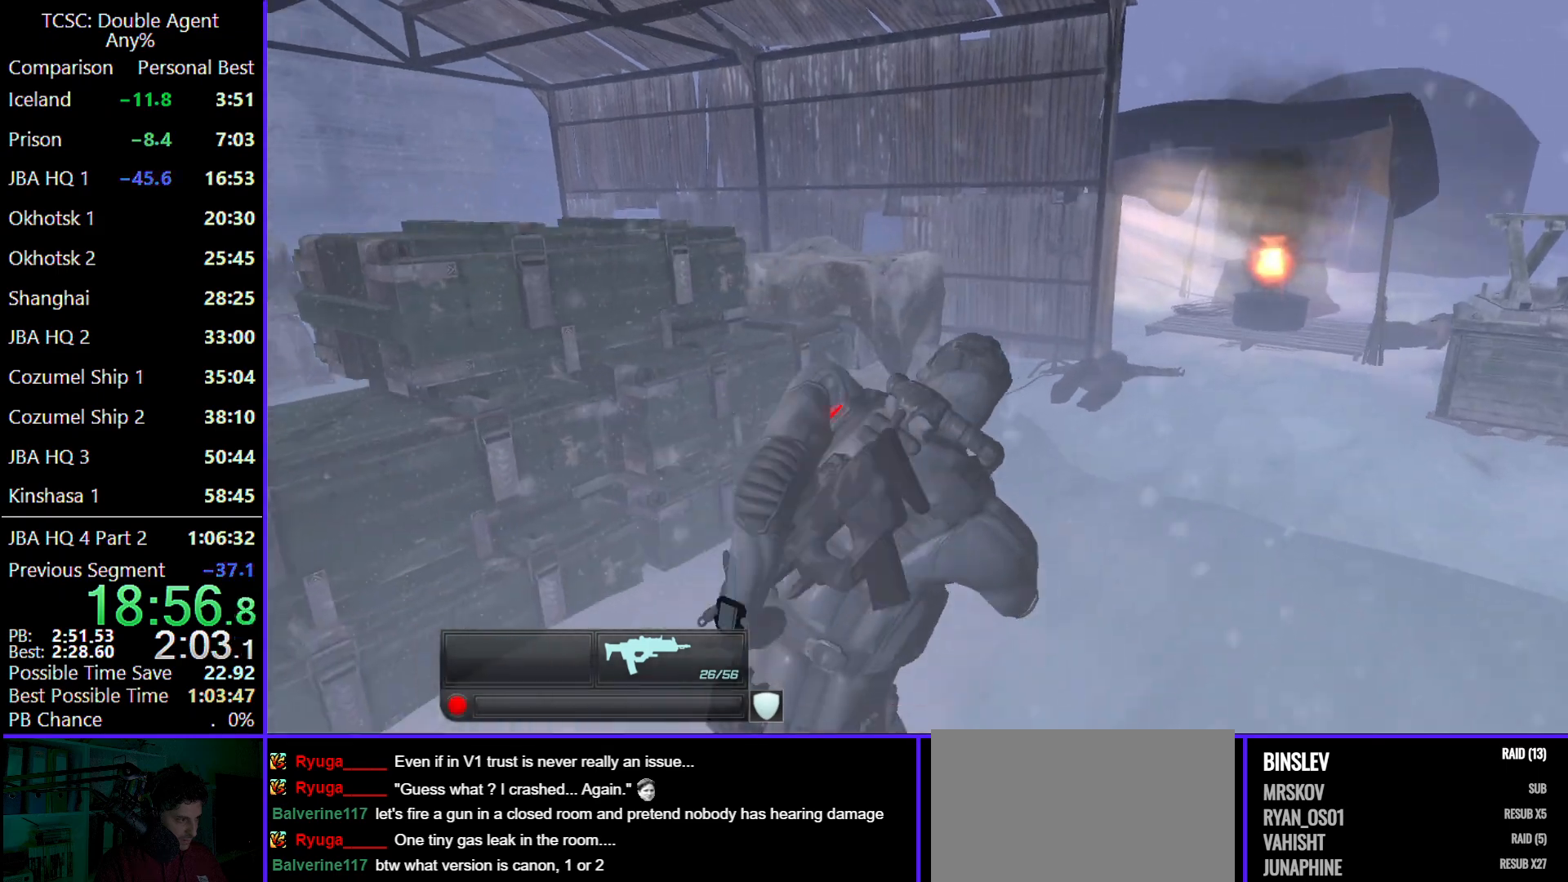
{"keys": ["d", "w"], "mouse": [], "events": []}
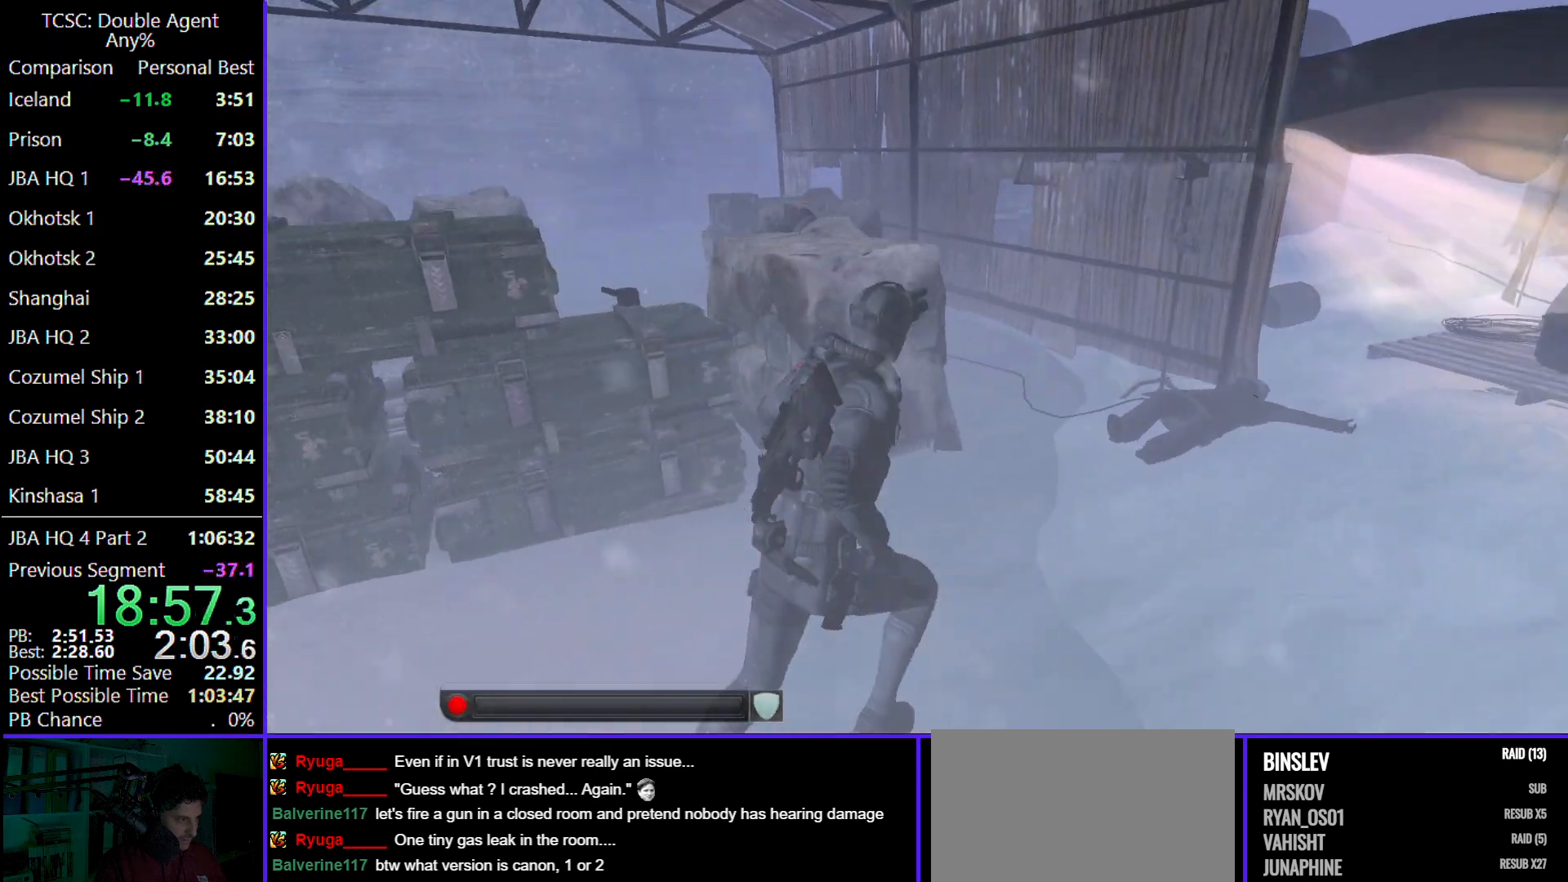
{"keys": ["d", "w"], "mouse": [], "events": []}
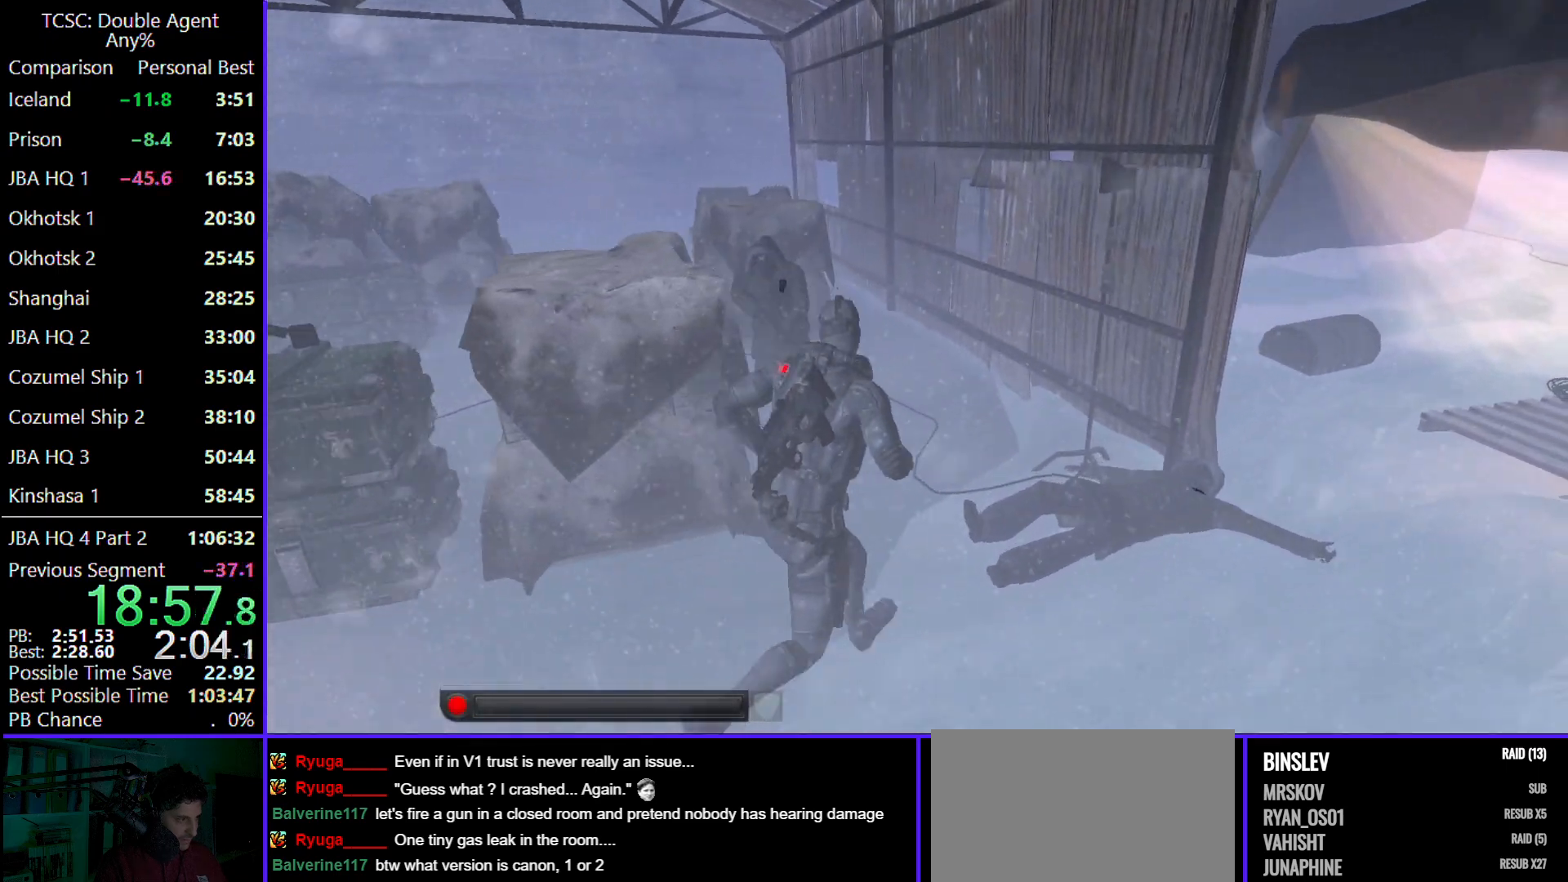
{"keys": ["d", "w"], "mouse": [], "events": [[33, "d", "up"], [367, "d", "down"]]}
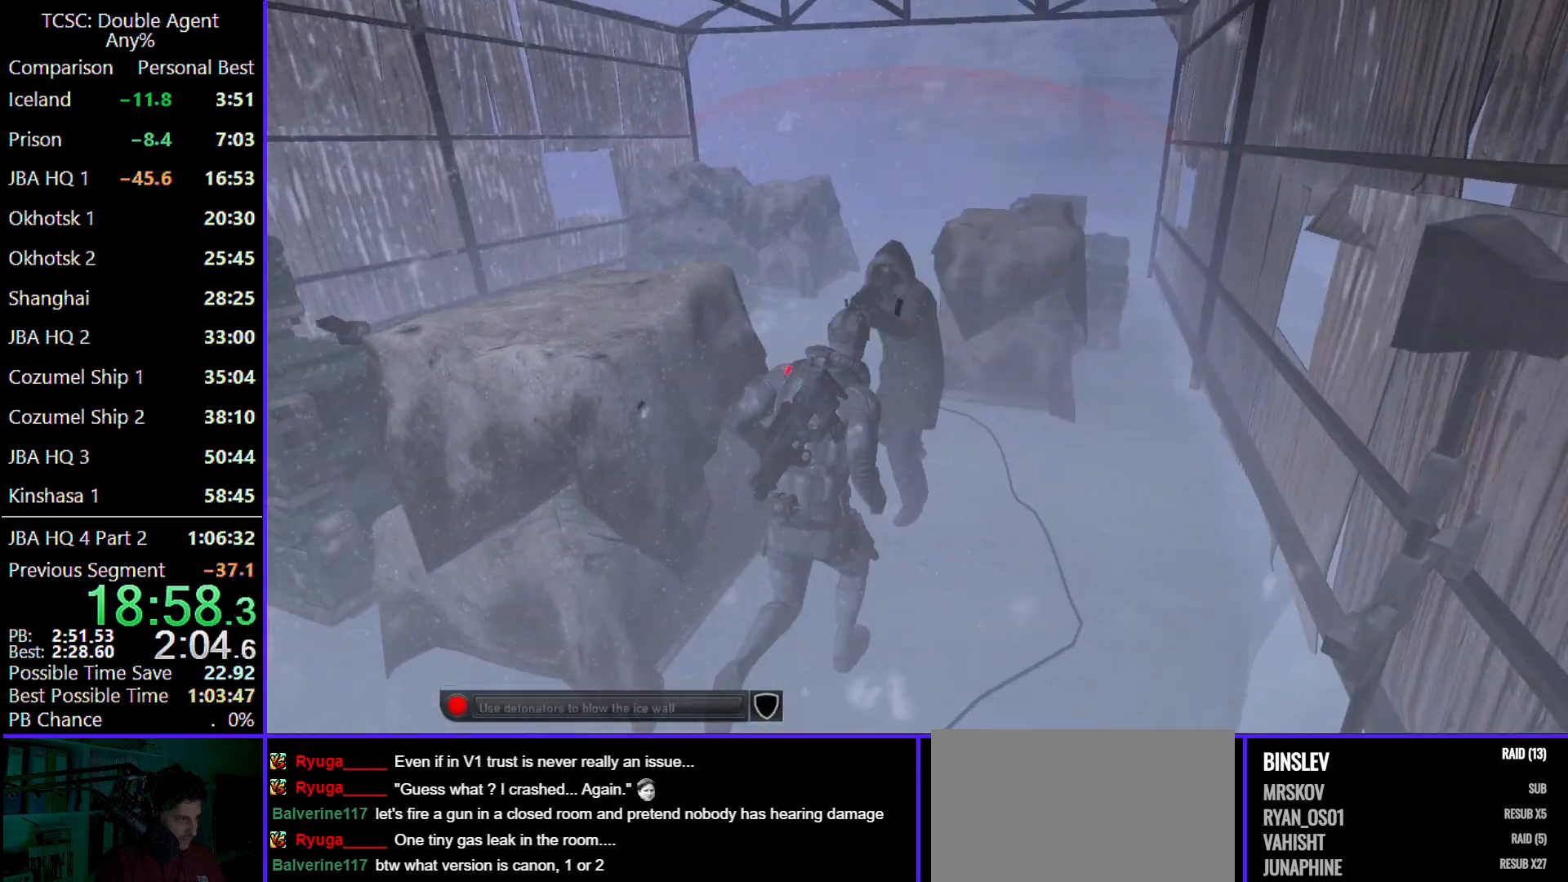
{"keys": ["d", "w"], "mouse": [], "events": [[300, "d", "up"], [467, "d", "down"]]}
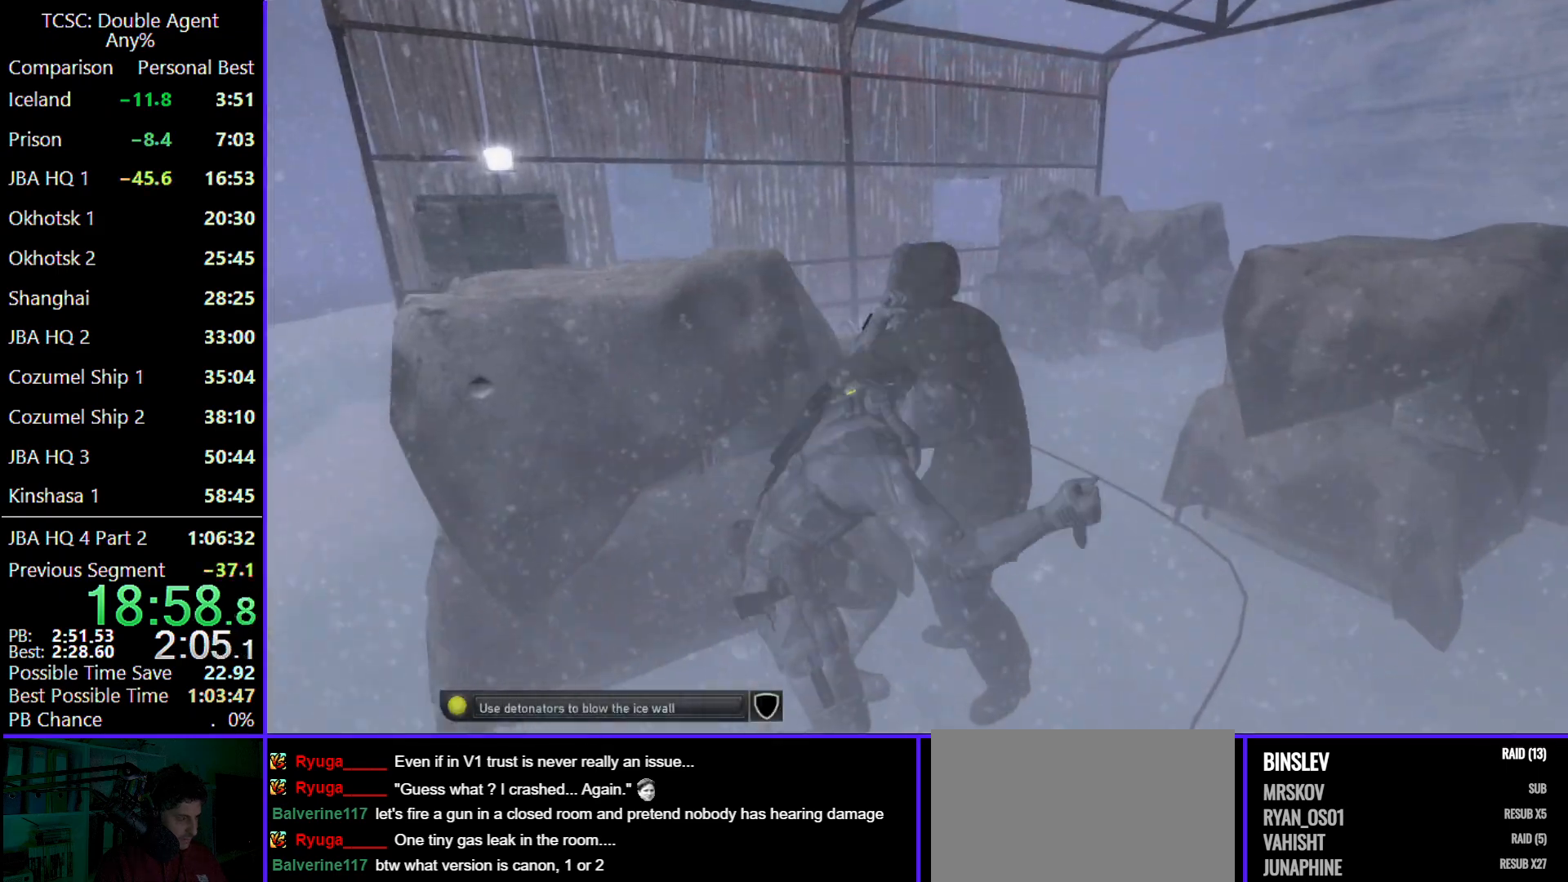
{"keys": ["d", "w"], "mouse": [], "events": []}
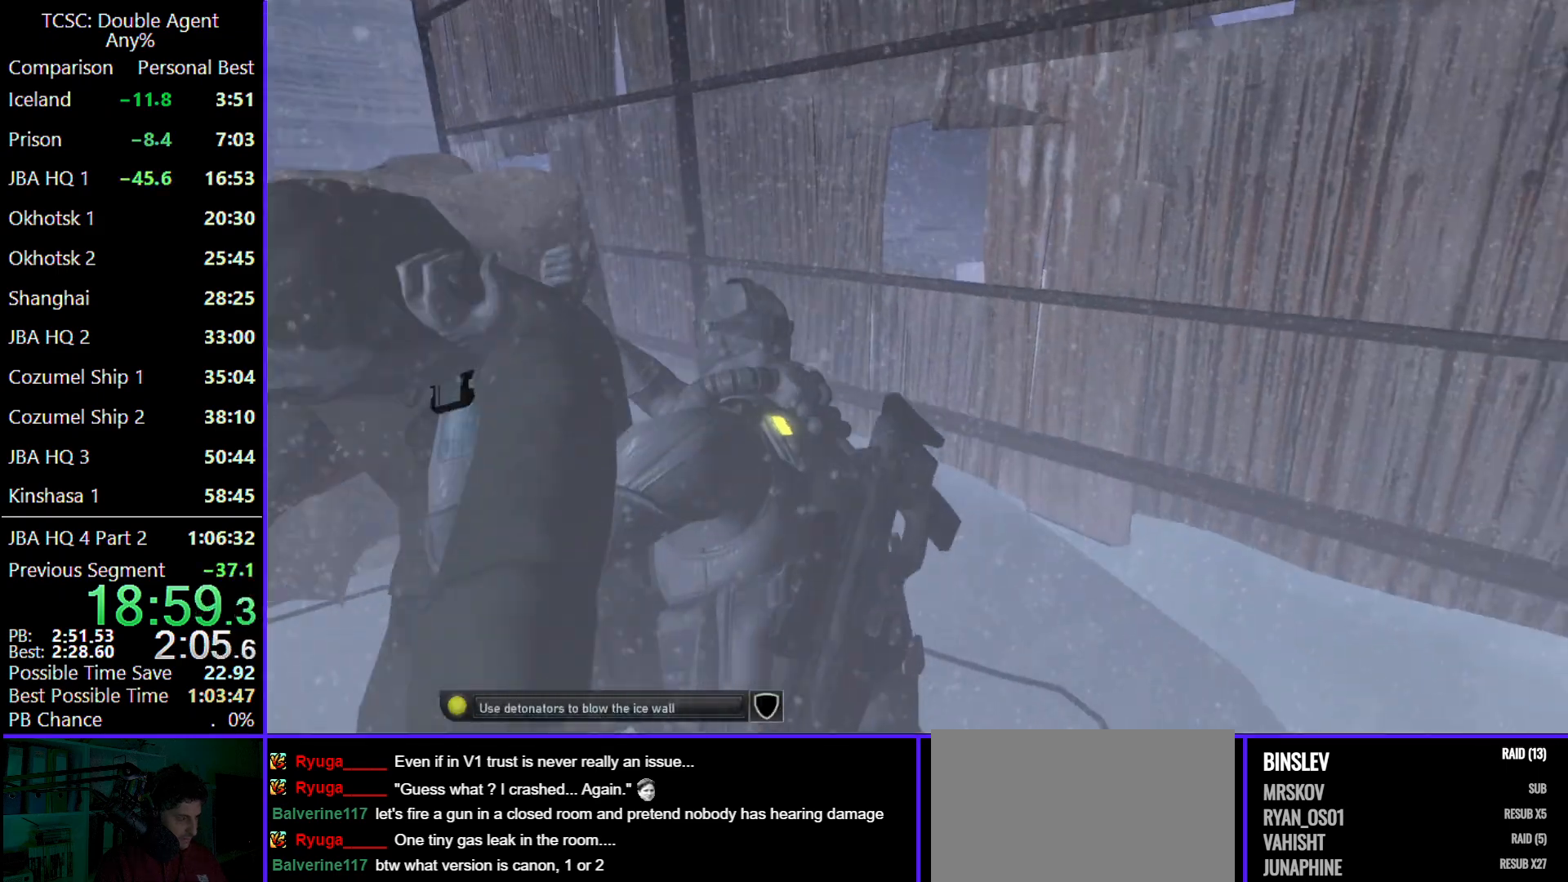
{"keys": ["d", "w"], "mouse": [], "events": []}
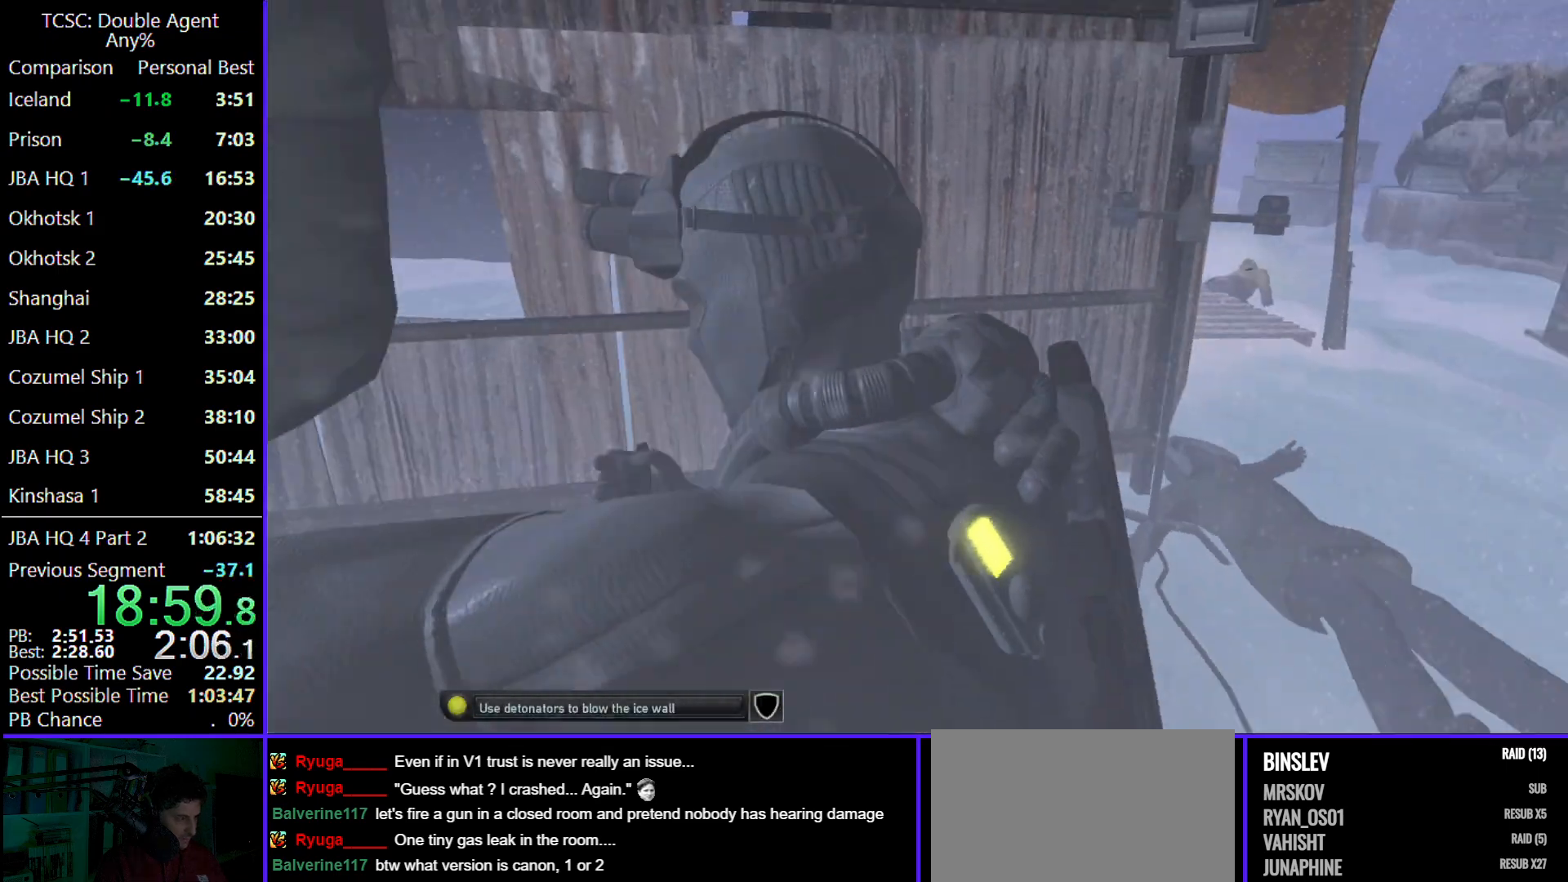
{"keys": ["d", "w"], "mouse": [], "events": []}
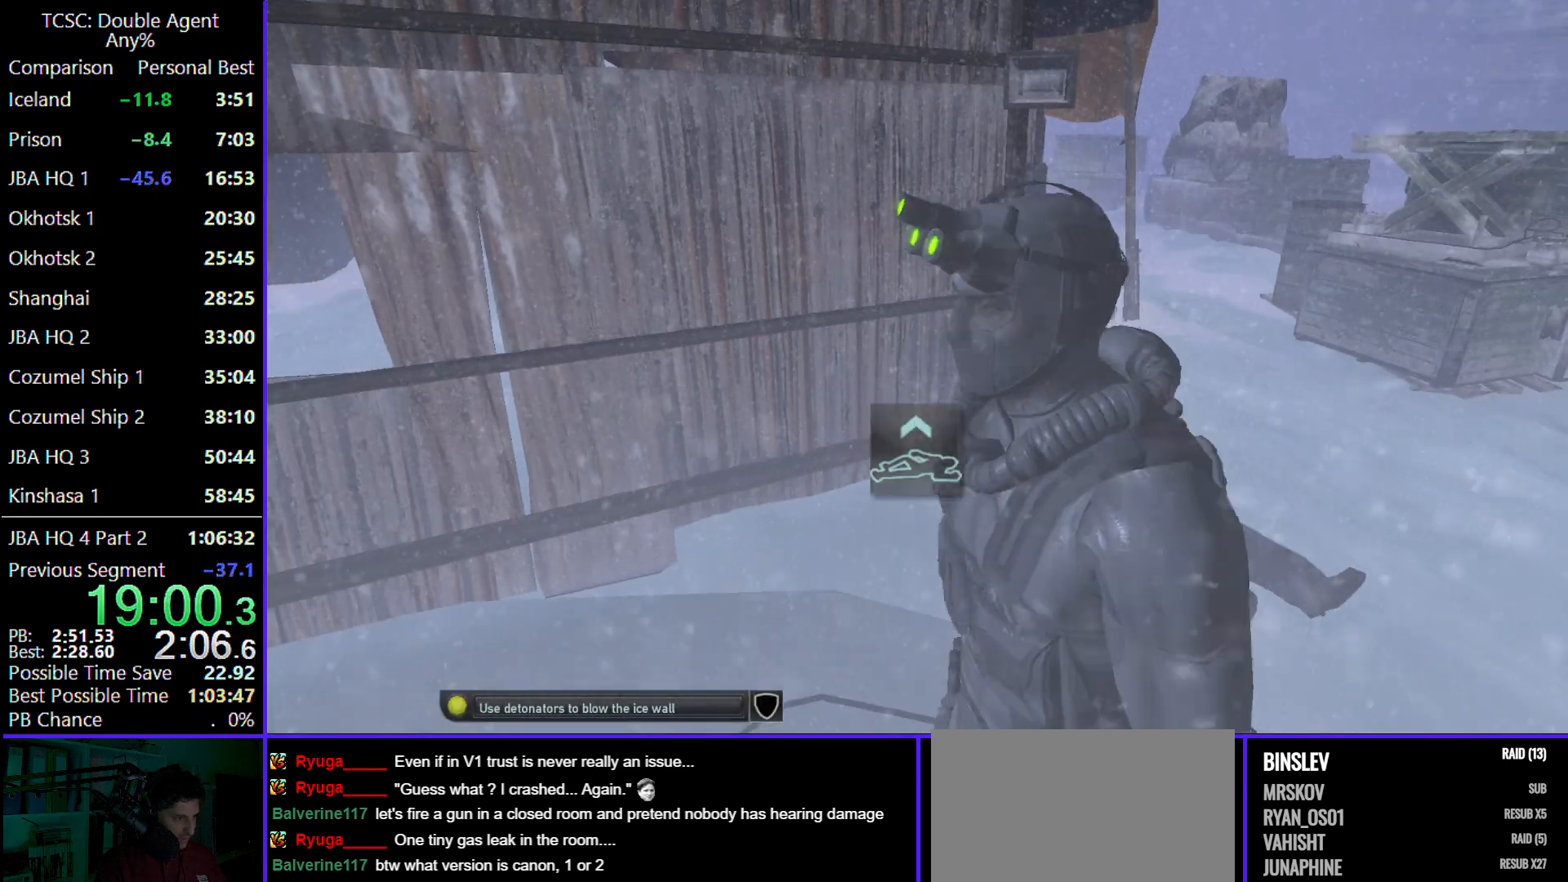
{"keys": ["d", "w"], "mouse": [], "events": []}
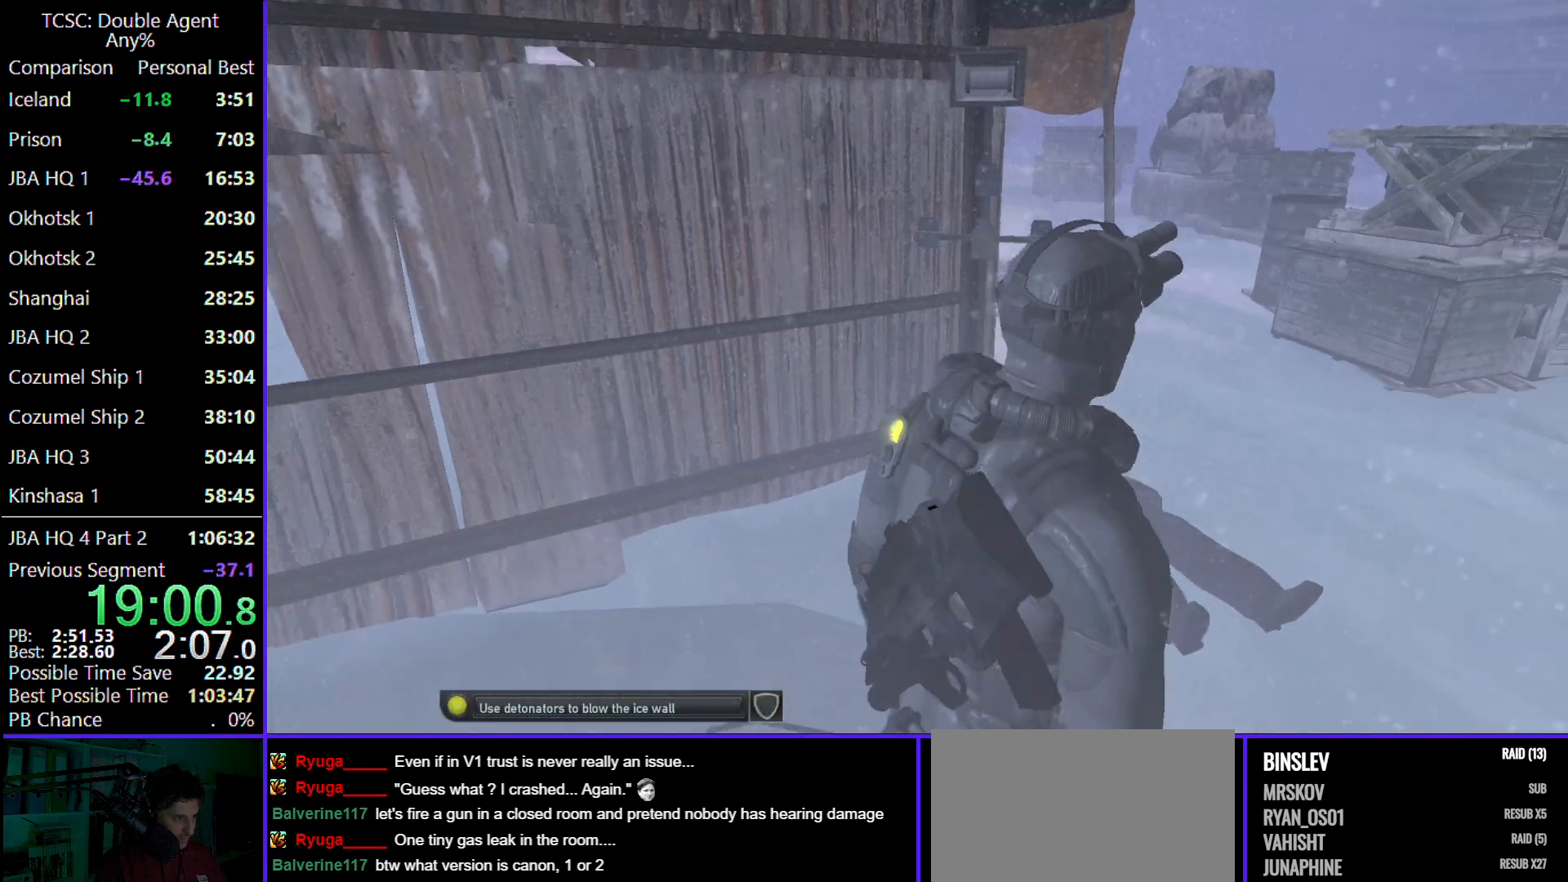
{"keys": ["d", "w"], "mouse": [], "events": []}
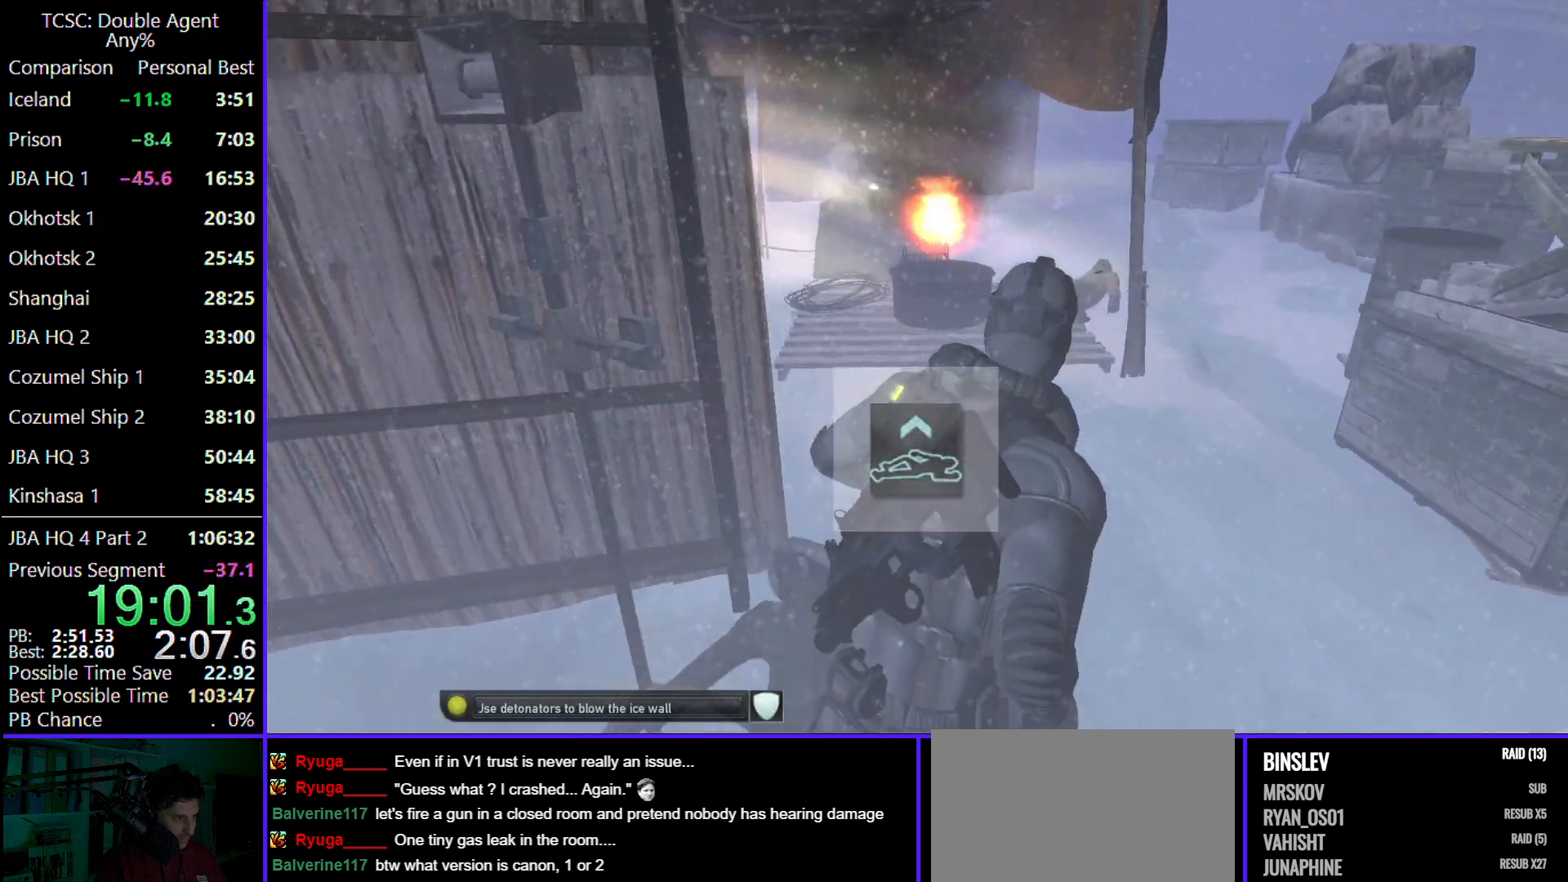
{"keys": ["d", "w"], "mouse": [], "events": []}
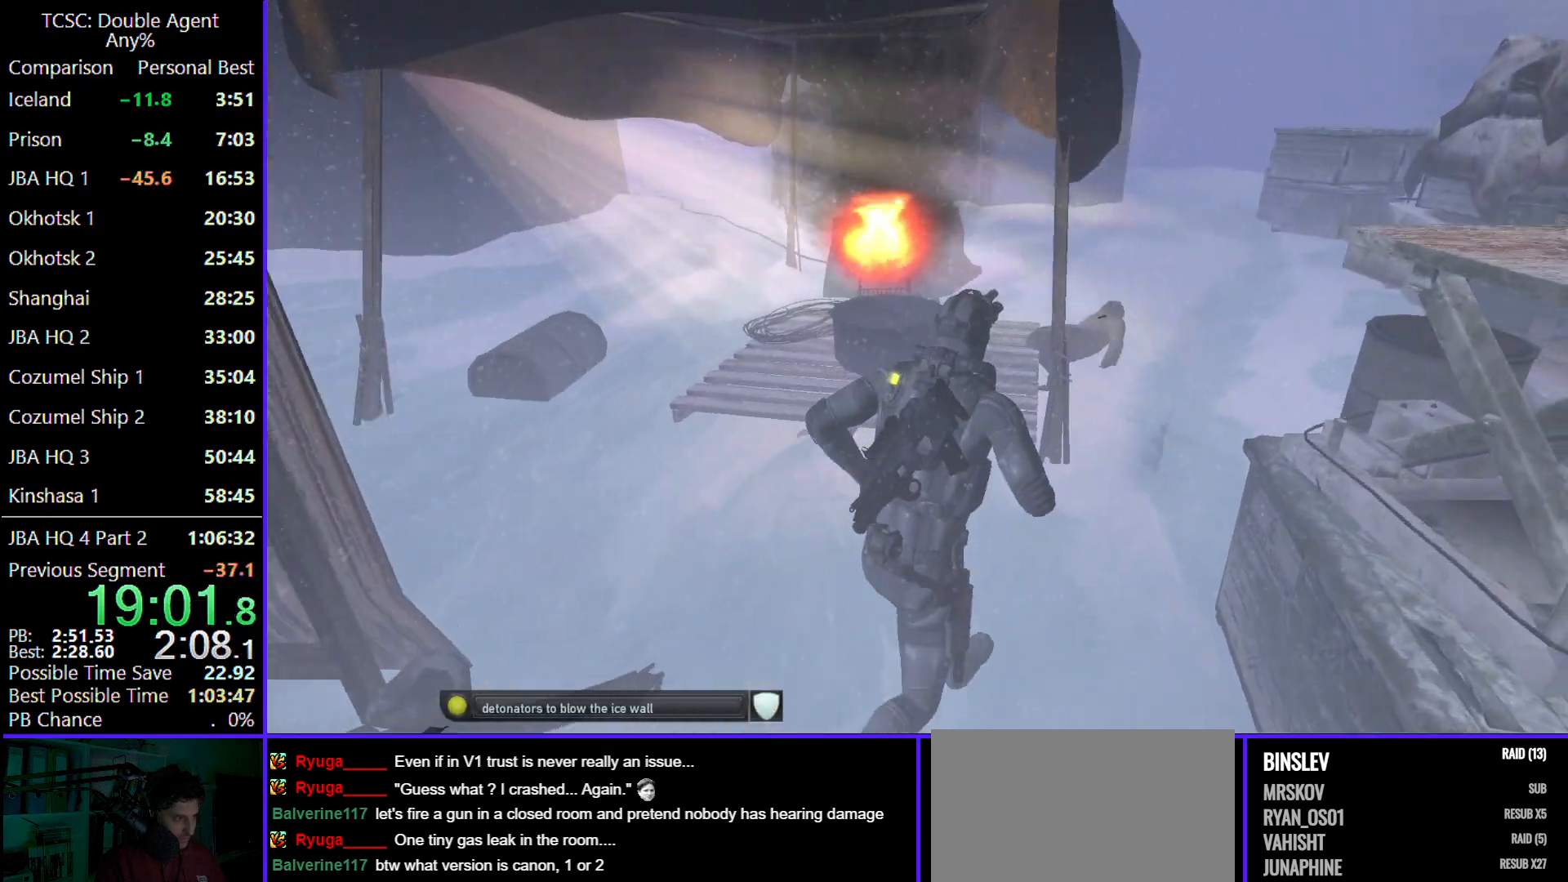
{"keys": ["d", "w"], "mouse": [], "events": []}
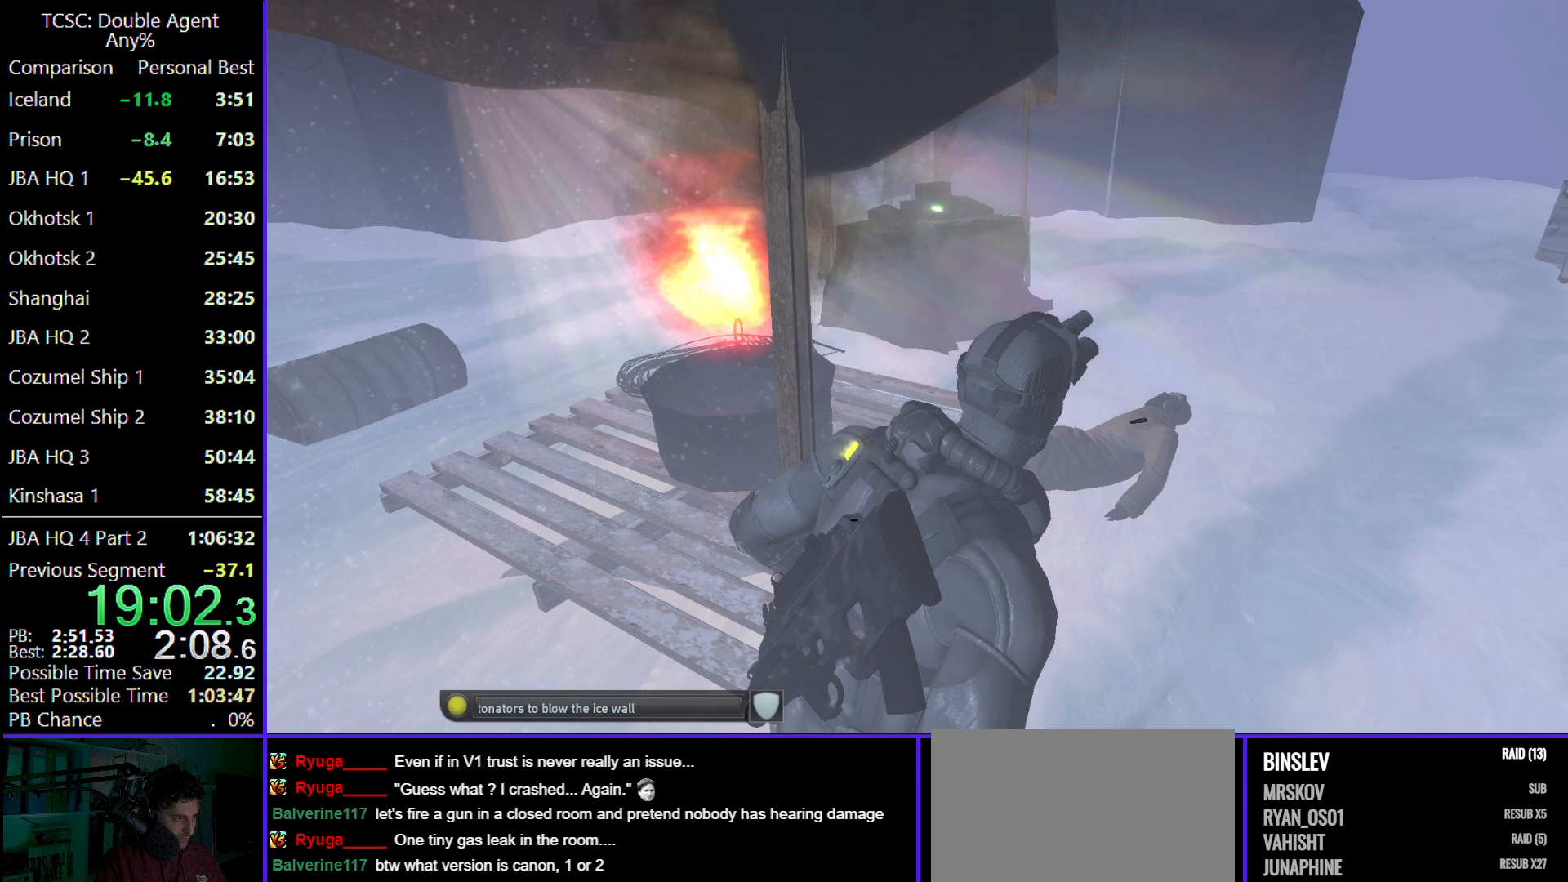
{"keys": ["d", "w"], "mouse": [], "events": []}
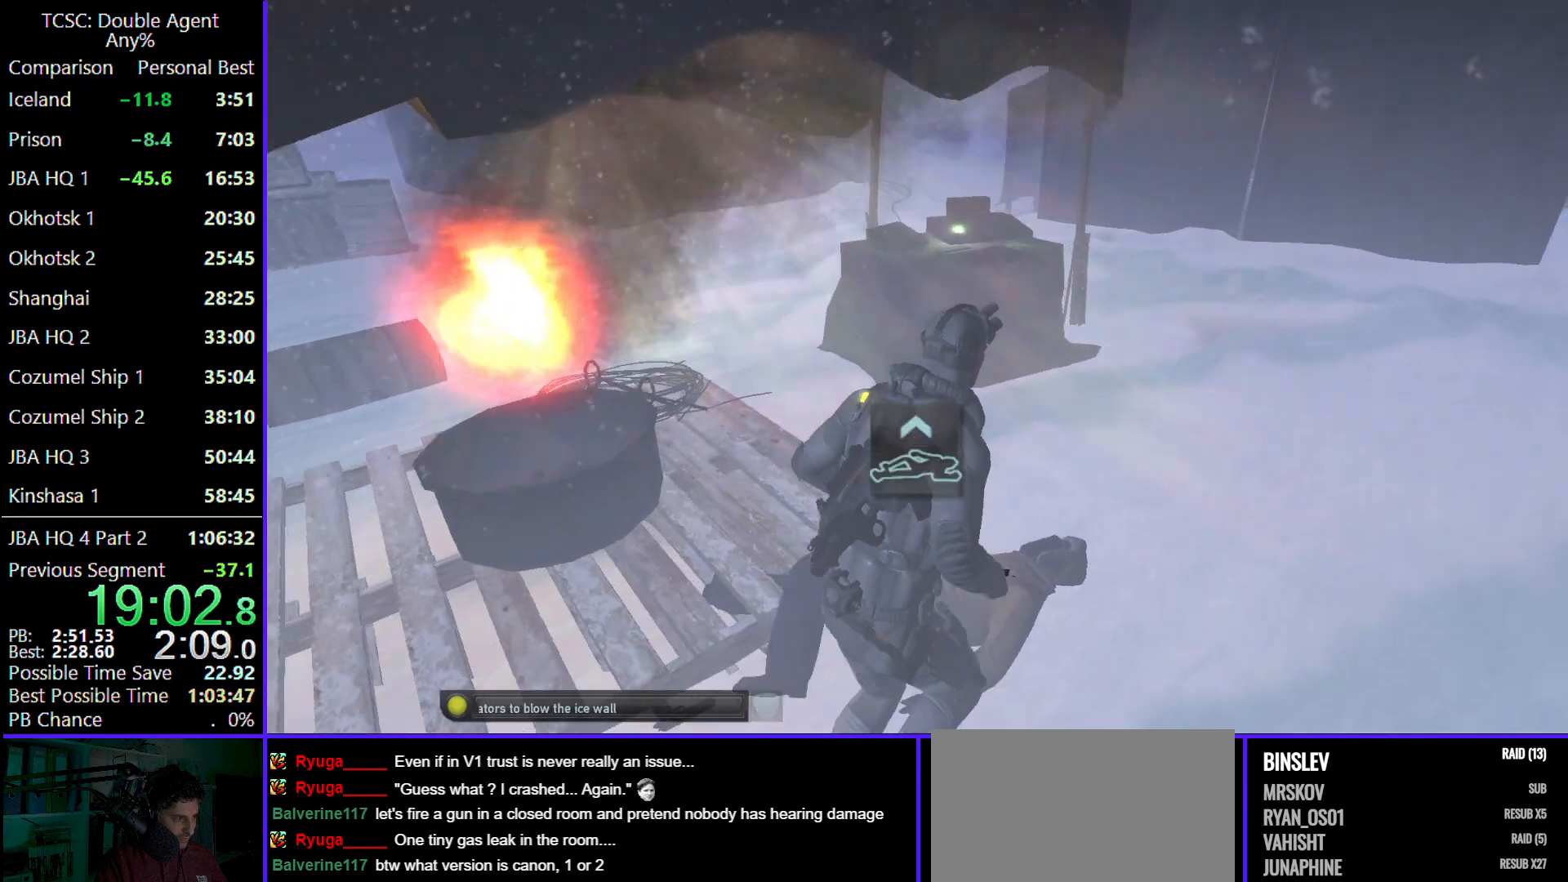
{"keys": ["w"], "mouse": [], "events": [[167, "d", "up"]]}
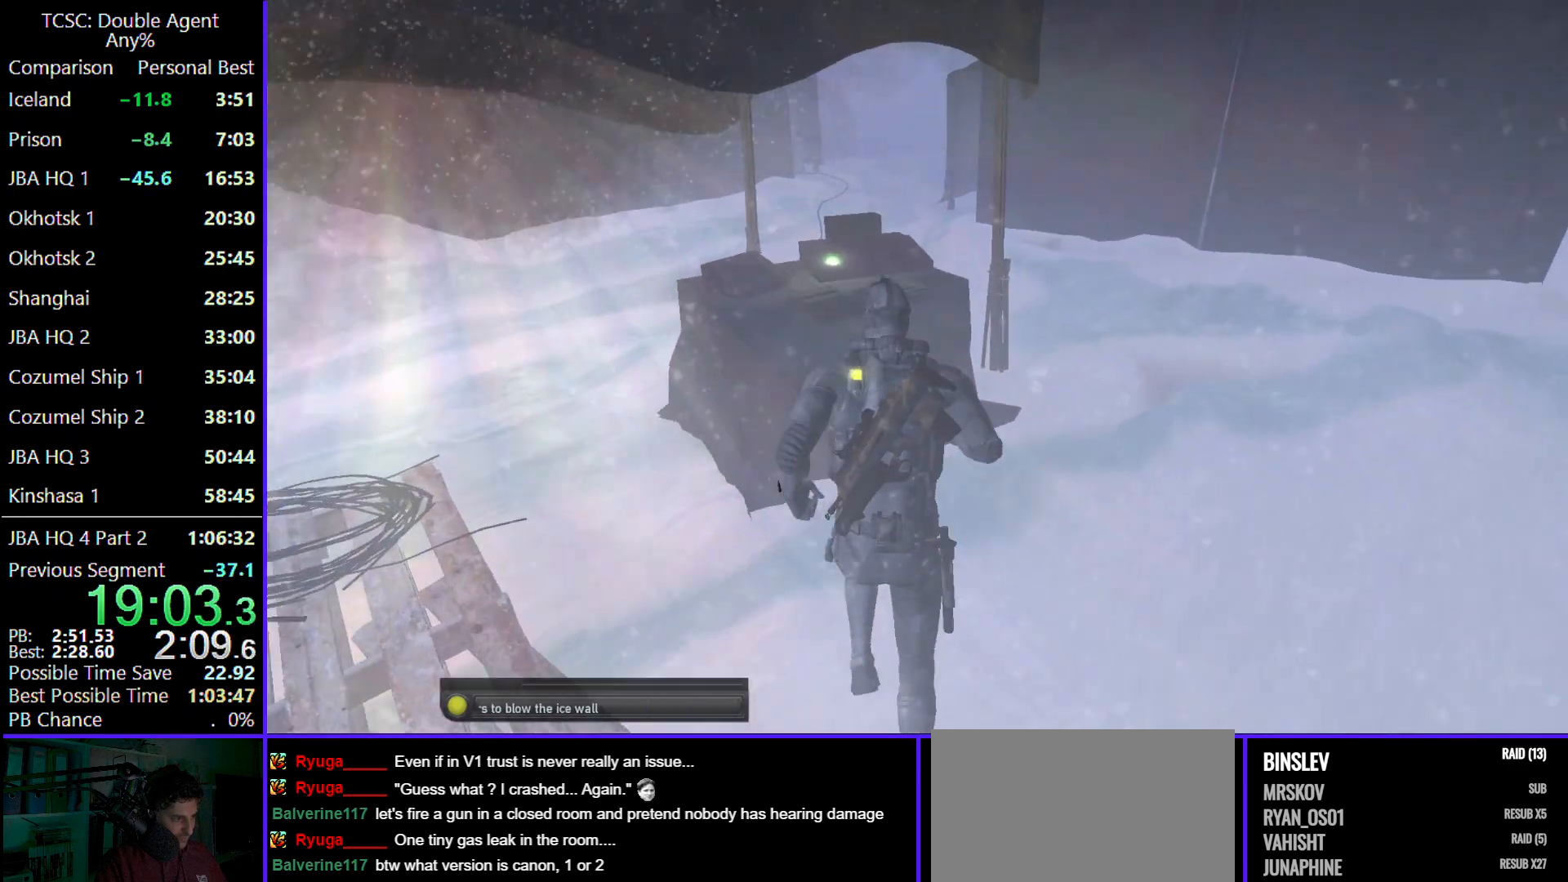
{"keys": [], "mouse": [], "events": [[300, "w", "up"], [400, "space", "down"], [500, "space", "up"]]}